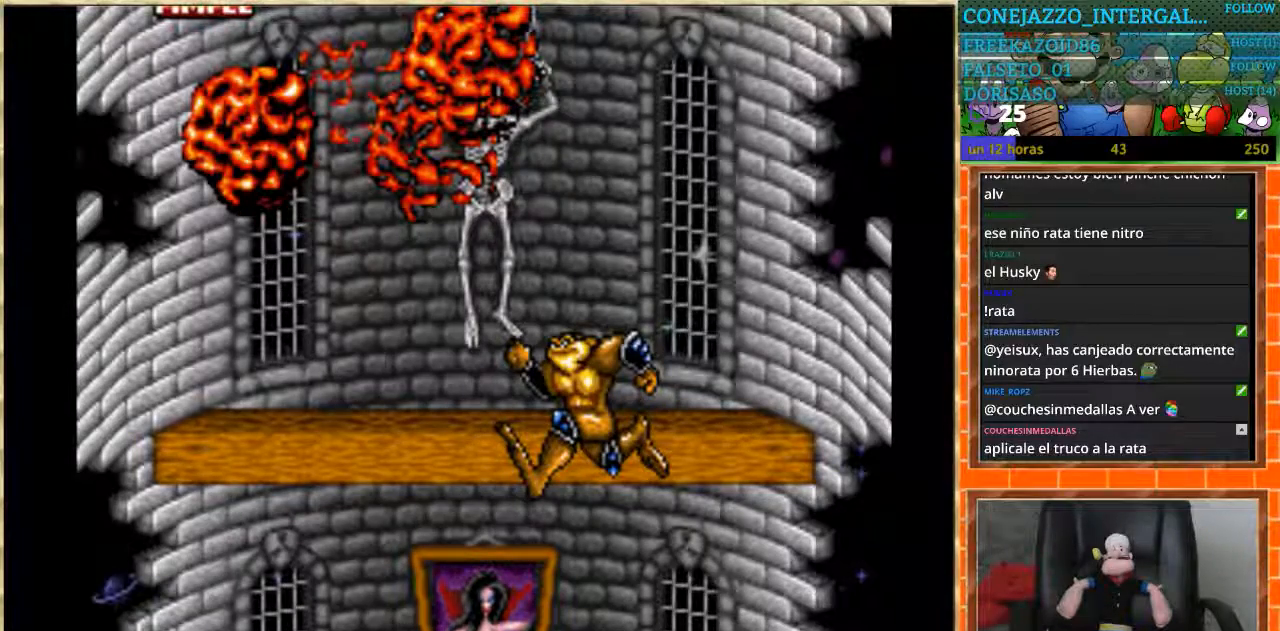
Gameplay with a controller (Nintendo layout); each line is a JSON object with the inputs held at the frame after it. "events" lists button and stick changes between this image and that frame as [ms after this image, input, new state], when the widget could be followed in between. Not read: L1 L3 R3.
{"buttons": [], "events": [[267, "START", "down"], [434, "START", "up"]]}
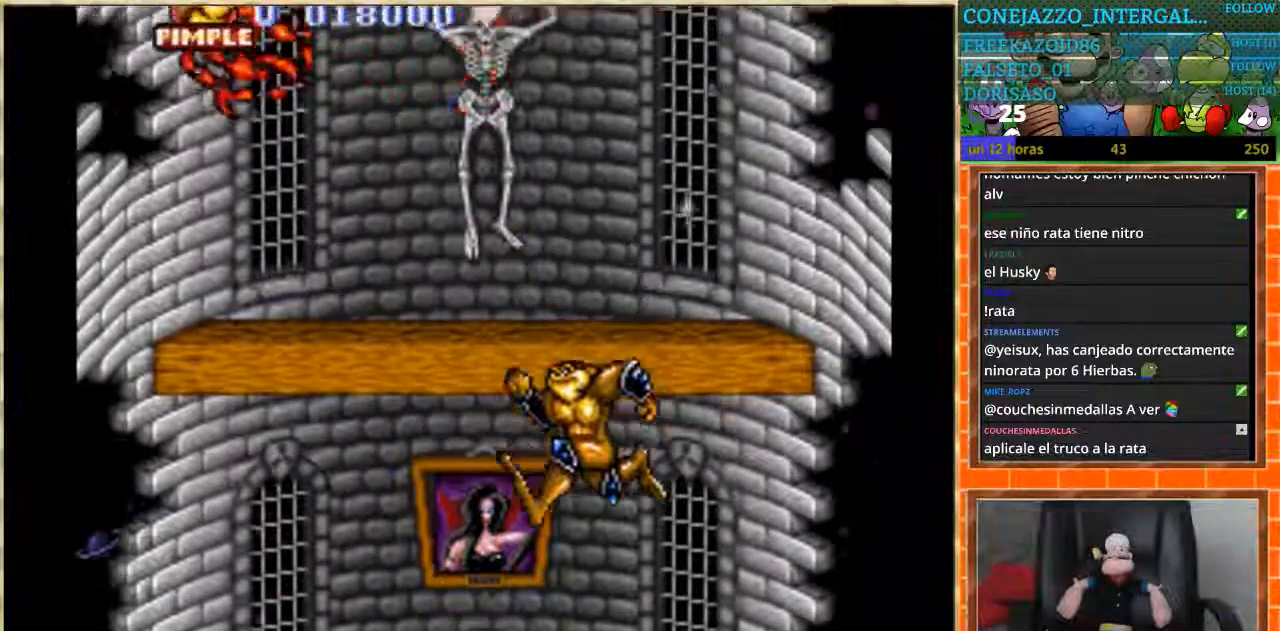
{"buttons": [], "events": []}
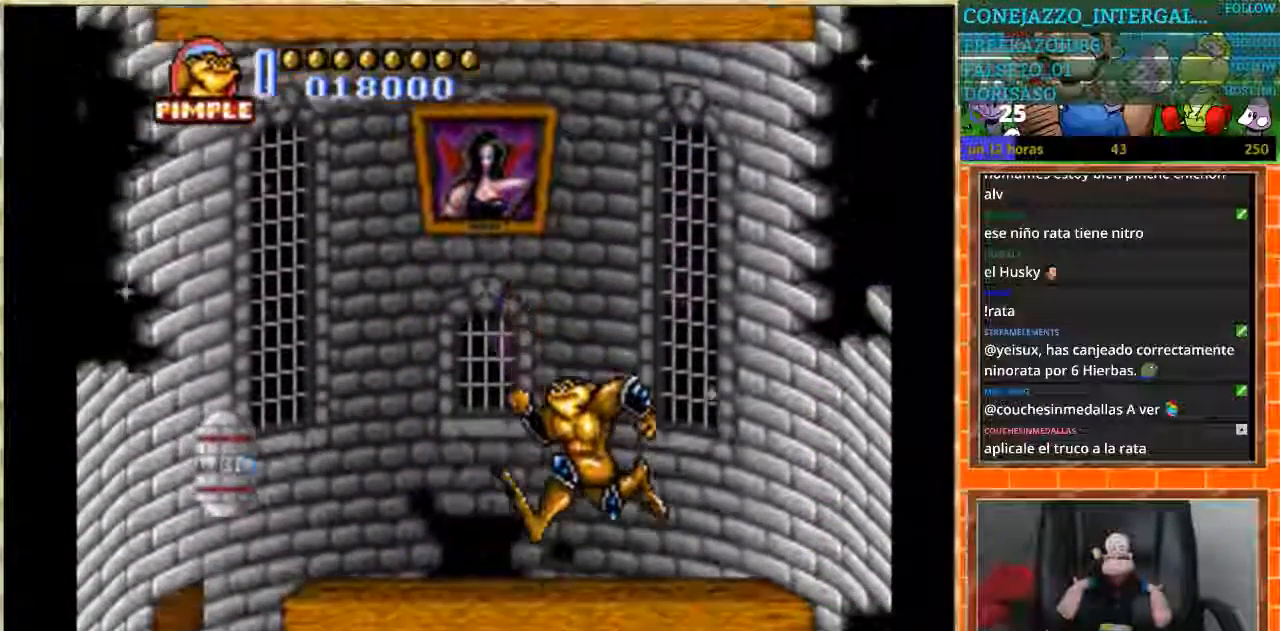
{"buttons": ["DPAD_DOWN"], "events": [[500, "DPAD_DOWN", "down"]]}
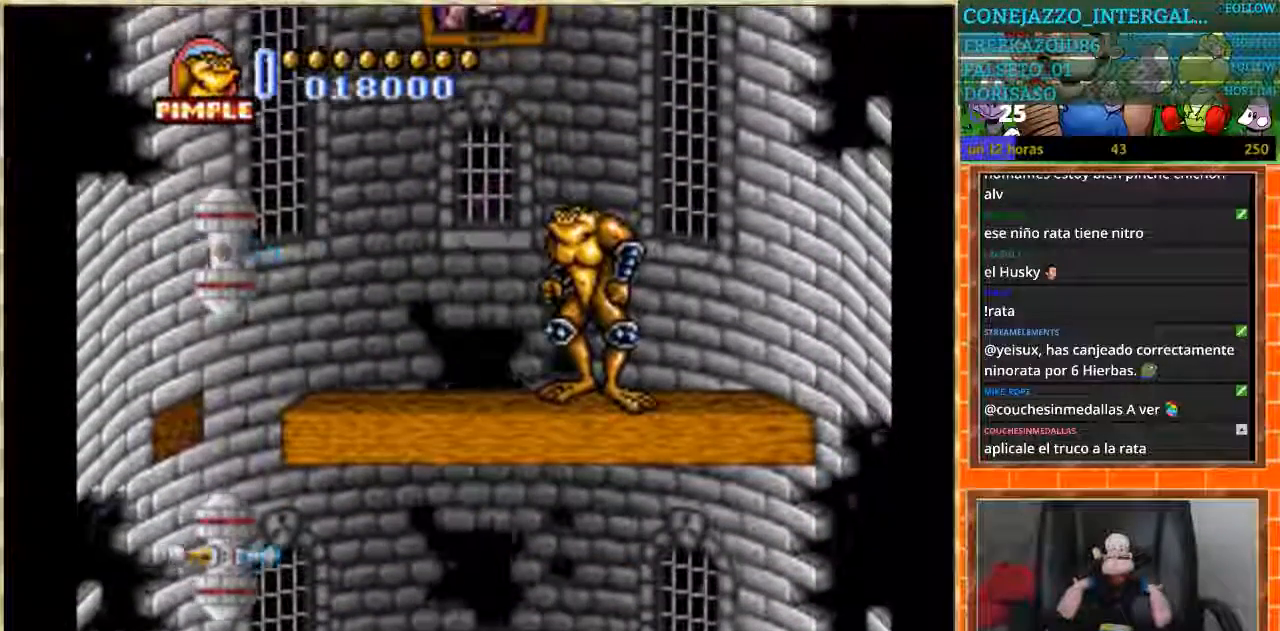
{"buttons": ["DPAD_DOWN"], "events": []}